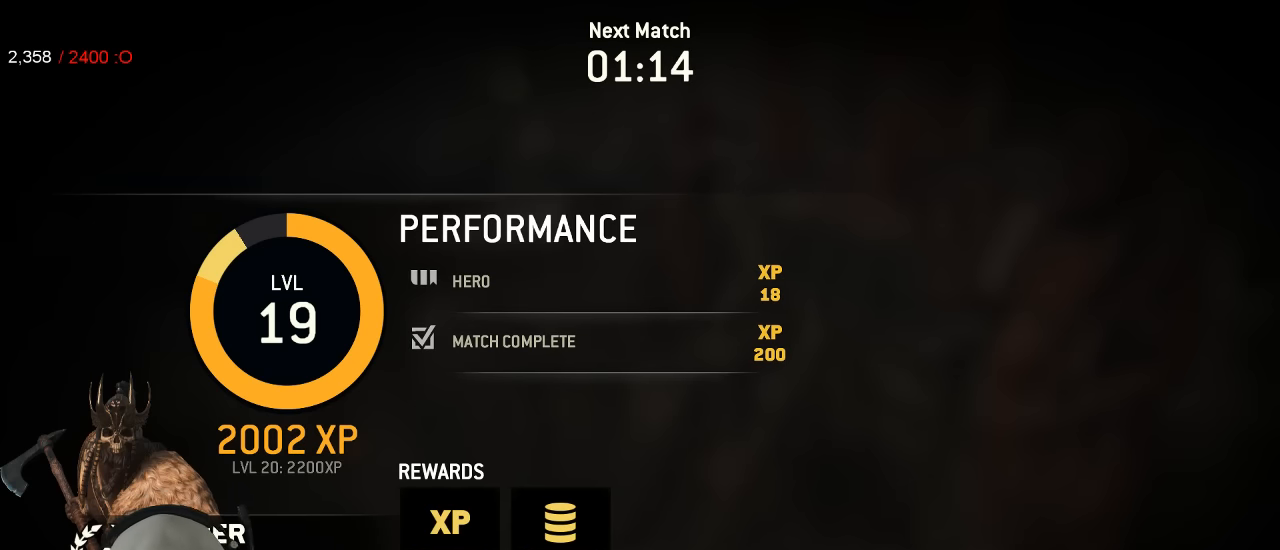
Gameplay with a controller (Xbox layout); each line is a JSON object with the inputs held at the frame after it. "events" lists button and stick changes between this image and that frame as [ms after this image, input, new state], when the widget could be followed in between.
{"buttons": ["A"], "left_stick": "center", "right_stick": "center", "events": [[50, "A", "down"], [150, "A", "up"], [500, "A", "down"]]}
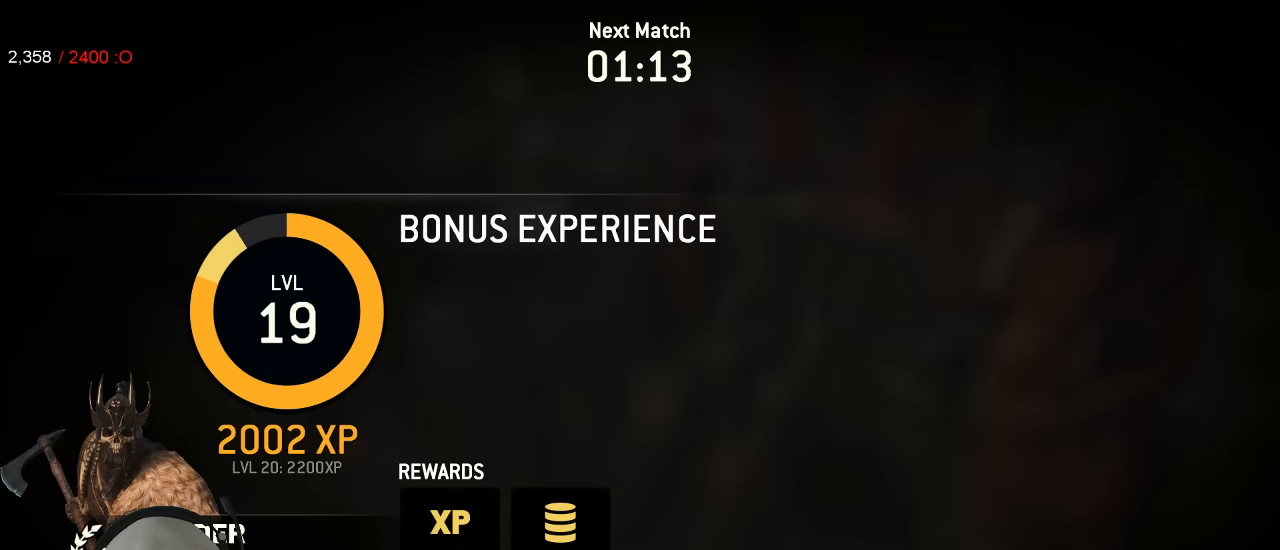
{"buttons": [], "left_stick": "center", "right_stick": "center", "events": [[134, "A", "up"], [400, "A", "down"], [500, "A", "up"]]}
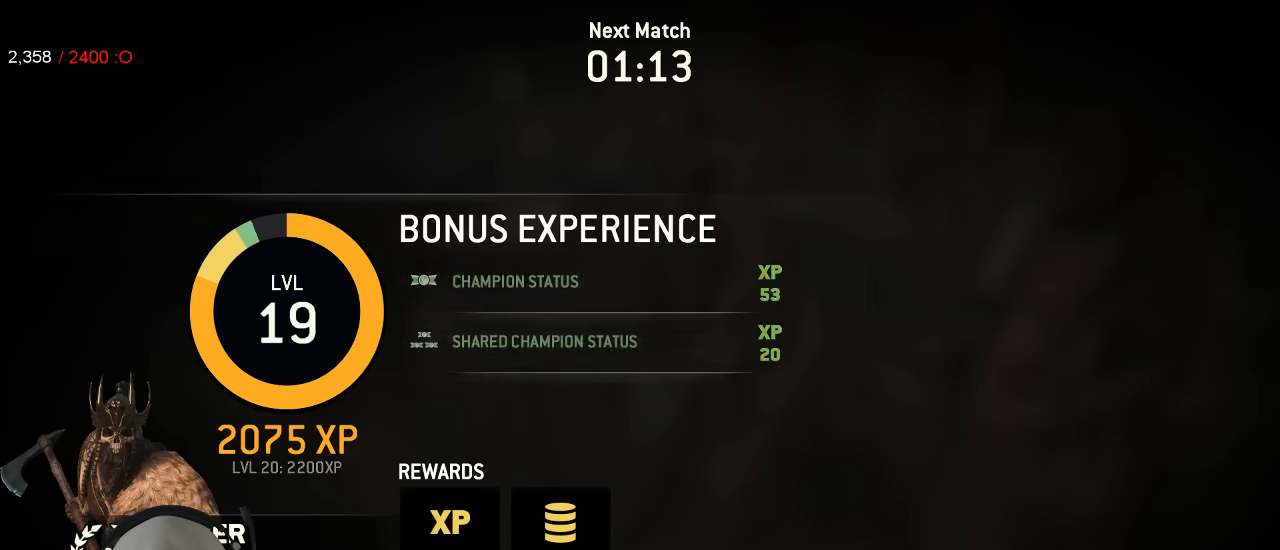
{"buttons": [], "left_stick": "center", "right_stick": "center", "events": []}
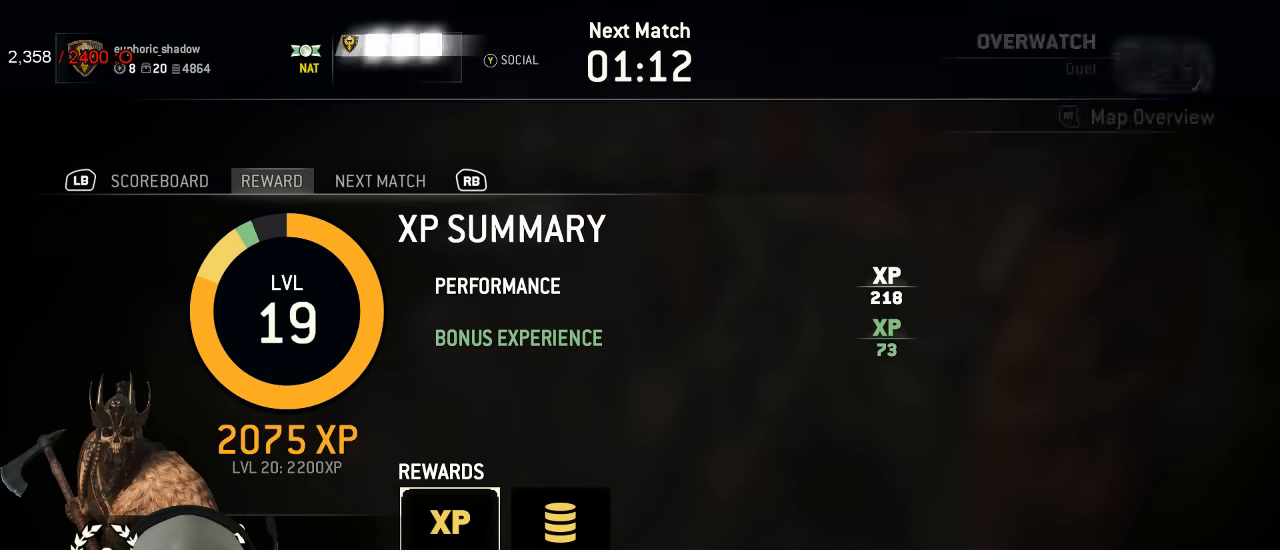
{"buttons": ["DPAD_DOWN"], "left_stick": "center", "right_stick": "center", "events": [[100, "R1", "down"], [200, "R1", "up"], [300, "DPAD_DOWN", "down"], [366, "DPAD_DOWN", "up"], [433, "DPAD_DOWN", "down"]]}
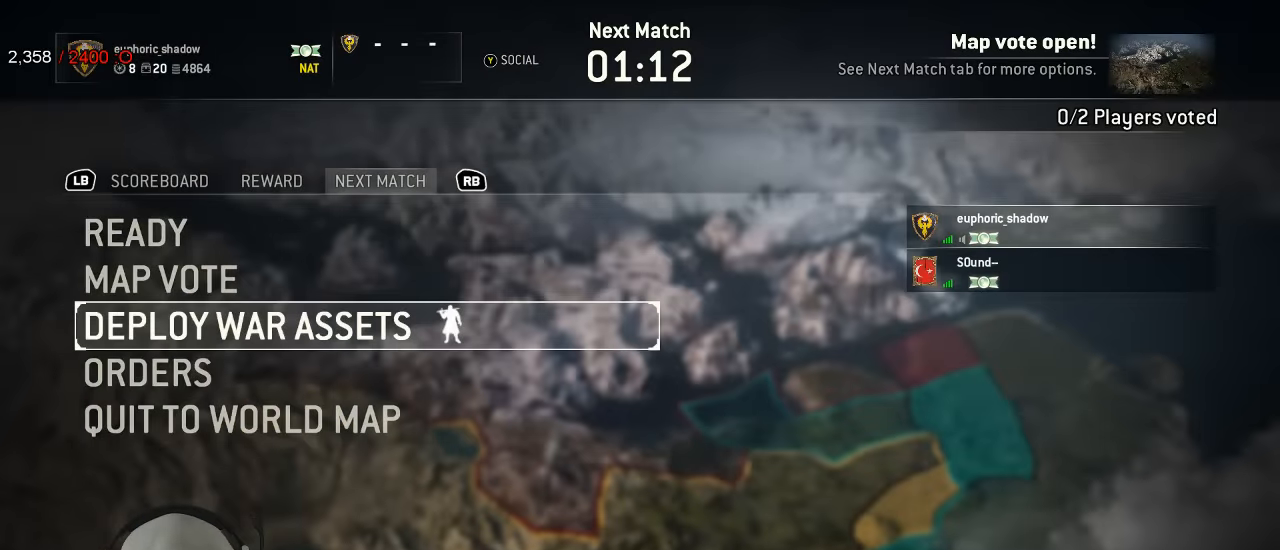
{"buttons": [], "left_stick": "center", "right_stick": "center", "events": [[33, "DPAD_DOWN", "up"], [66, "A", "down"], [150, "A", "up"]]}
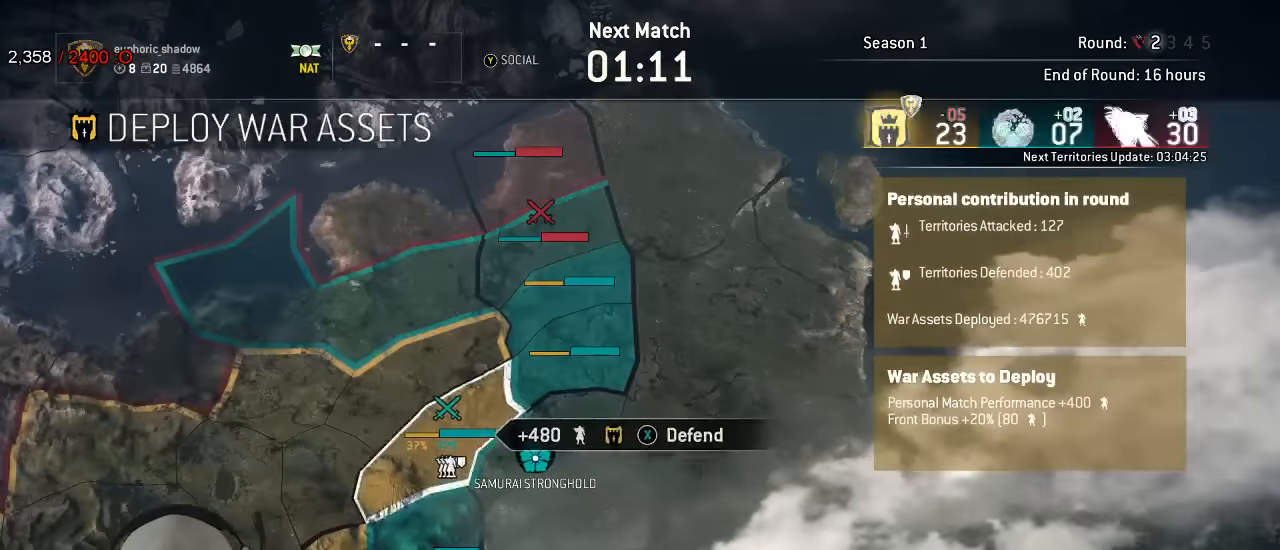
{"buttons": [], "left_stick": "center", "right_stick": "center", "events": [[50, "X", "down"], [133, "X", "up"], [300, "B", "down"], [400, "B", "up"]]}
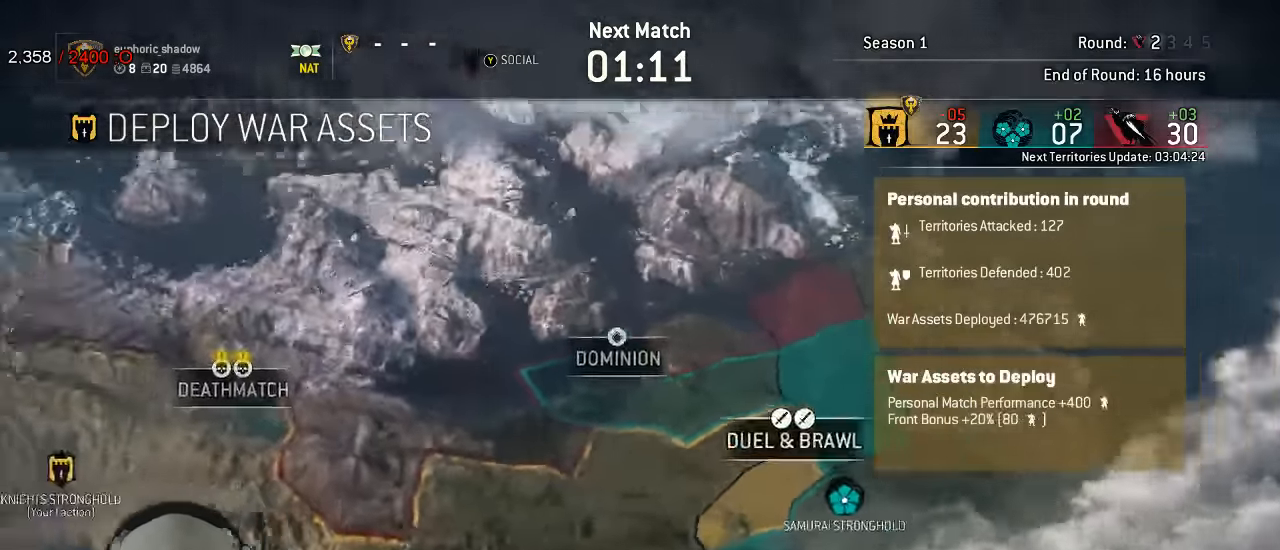
{"buttons": [], "left_stick": "center", "right_stick": "center", "events": [[50, "B", "down"], [133, "B", "up"]]}
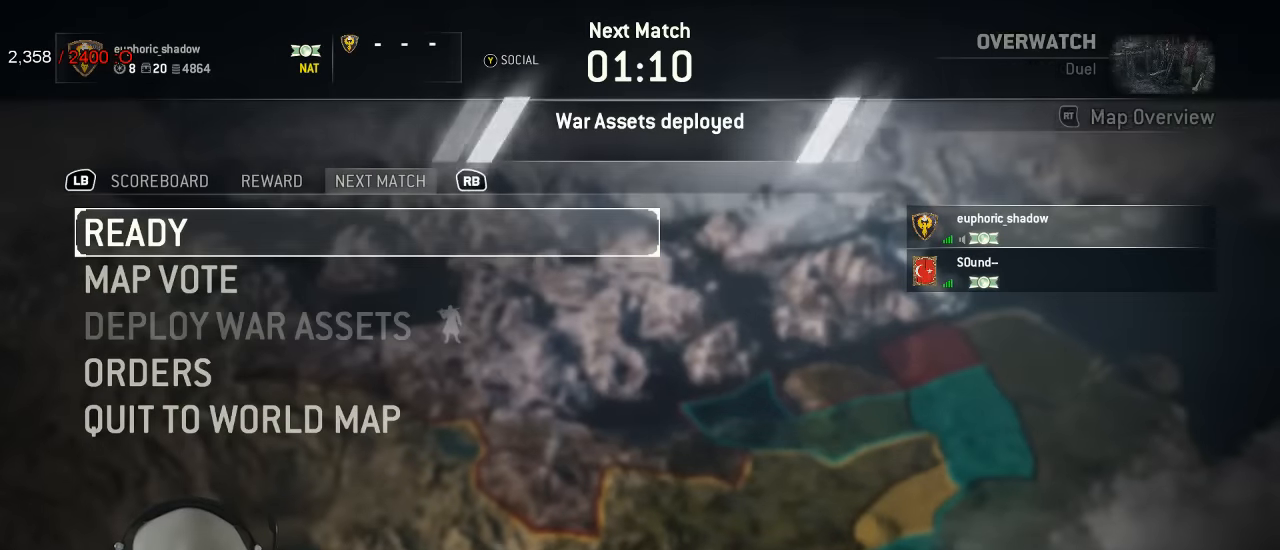
{"buttons": ["A"], "left_stick": "center", "right_stick": "center", "events": [[100, "A", "down"]]}
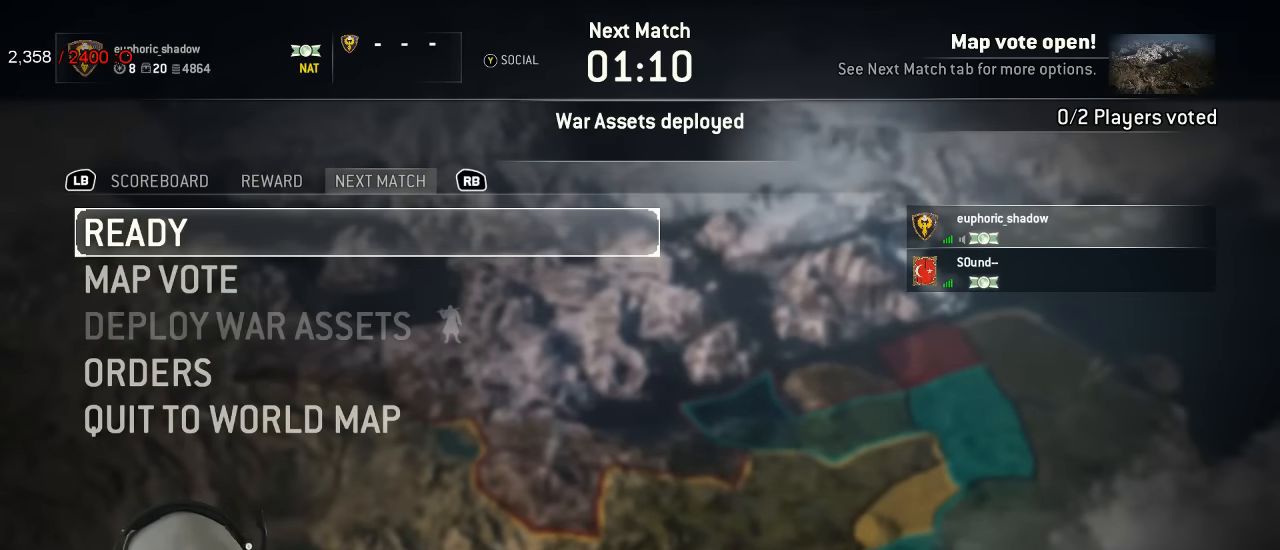
{"buttons": [], "left_stick": "center", "right_stick": "center", "events": [[66, "A", "up"]]}